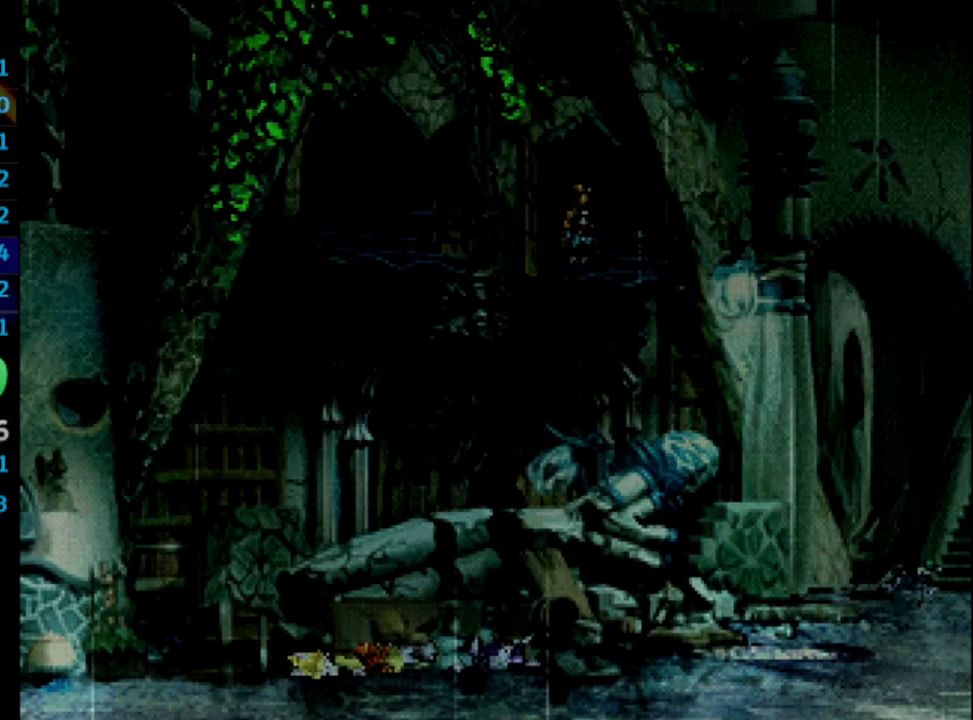
Gameplay with a controller (PlayStation layout); each line is a JSON object with the inputs held at the frame after it. "events" lists button and stick changes between this image and that frame as [ms after this image, input, new state], when the widget could be followed in between. Not read: L3 R3.
{"buttons": [], "left_stick": "center", "right_stick": "center", "events": []}
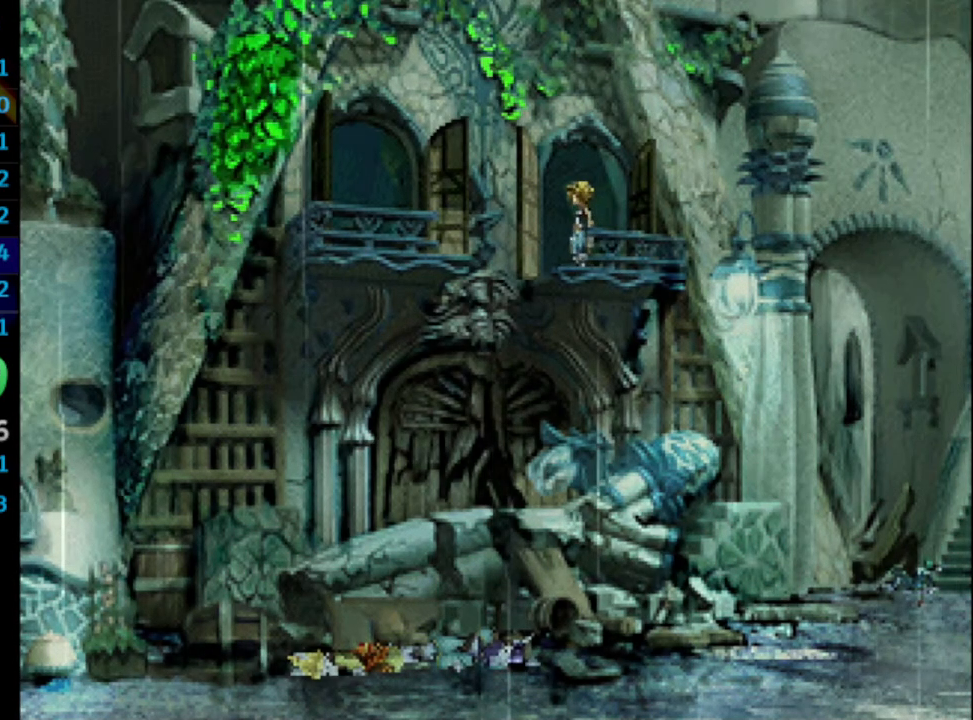
{"buttons": [], "left_stick": "center", "right_stick": "center", "events": []}
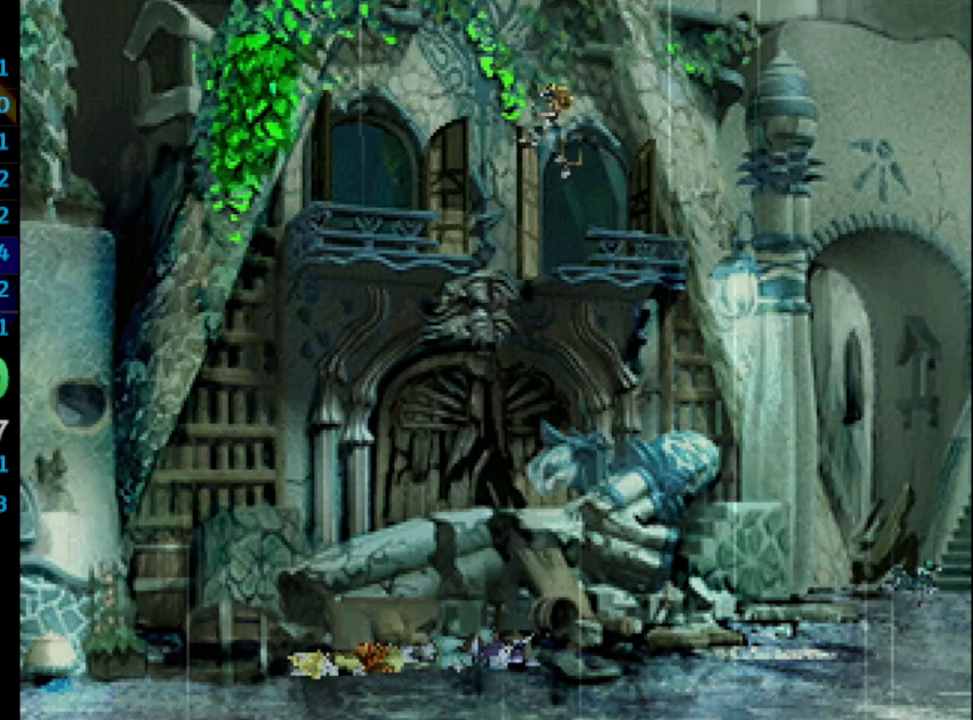
{"buttons": ["DPAD_UP", "DPAD_LEFT"], "left_stick": "center", "right_stick": "center", "events": [[267, "DPAD_LEFT", "down"], [350, "DPAD_UP", "down"]]}
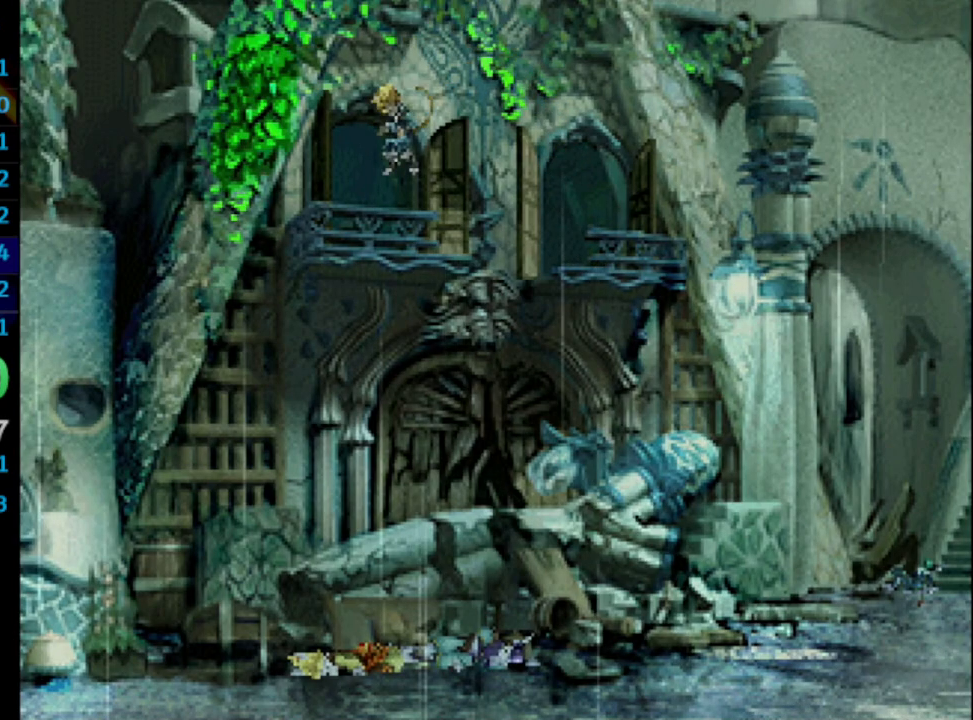
{"buttons": ["DPAD_UP", "DPAD_LEFT"], "left_stick": "center", "right_stick": "center", "events": []}
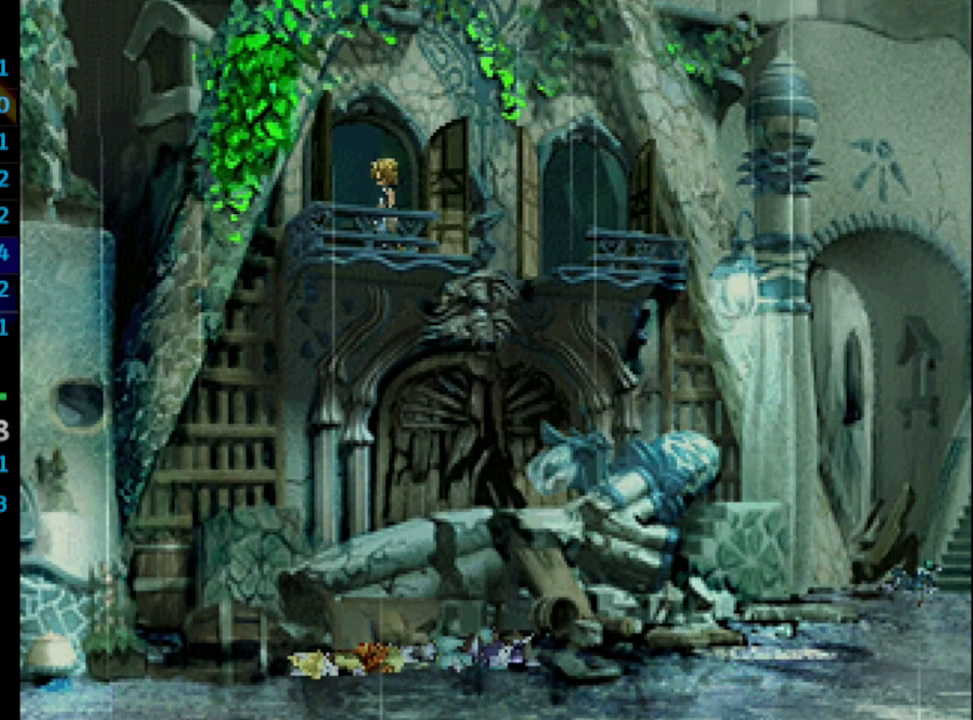
{"buttons": ["DPAD_UP", "DPAD_LEFT"], "left_stick": "center", "right_stick": "center", "events": []}
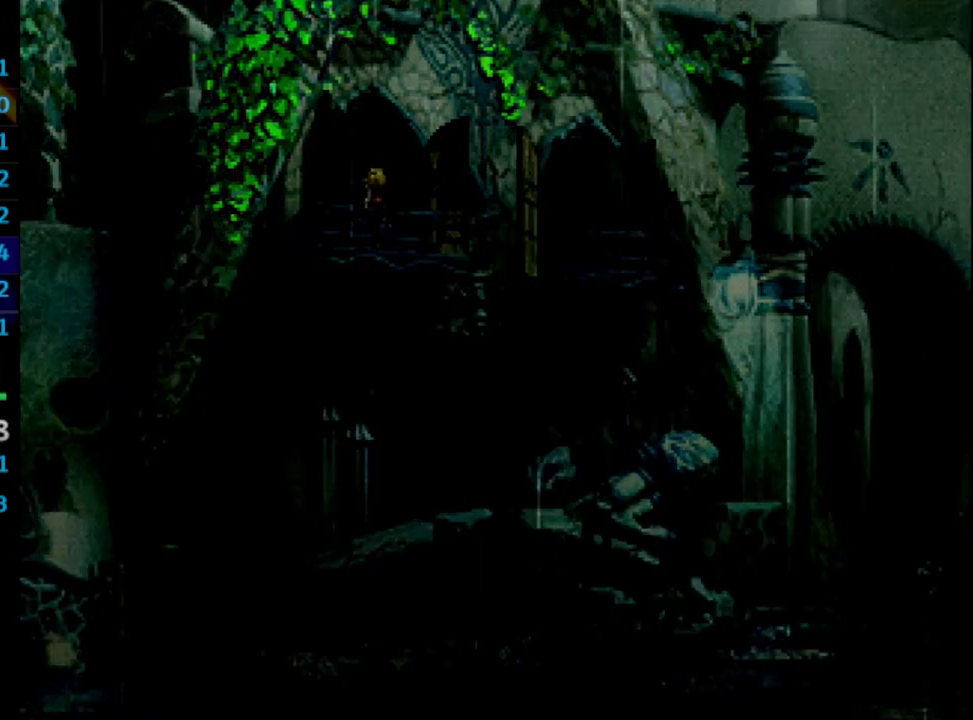
{"buttons": ["DPAD_UP", "DPAD_LEFT"], "left_stick": "center", "right_stick": "center", "events": []}
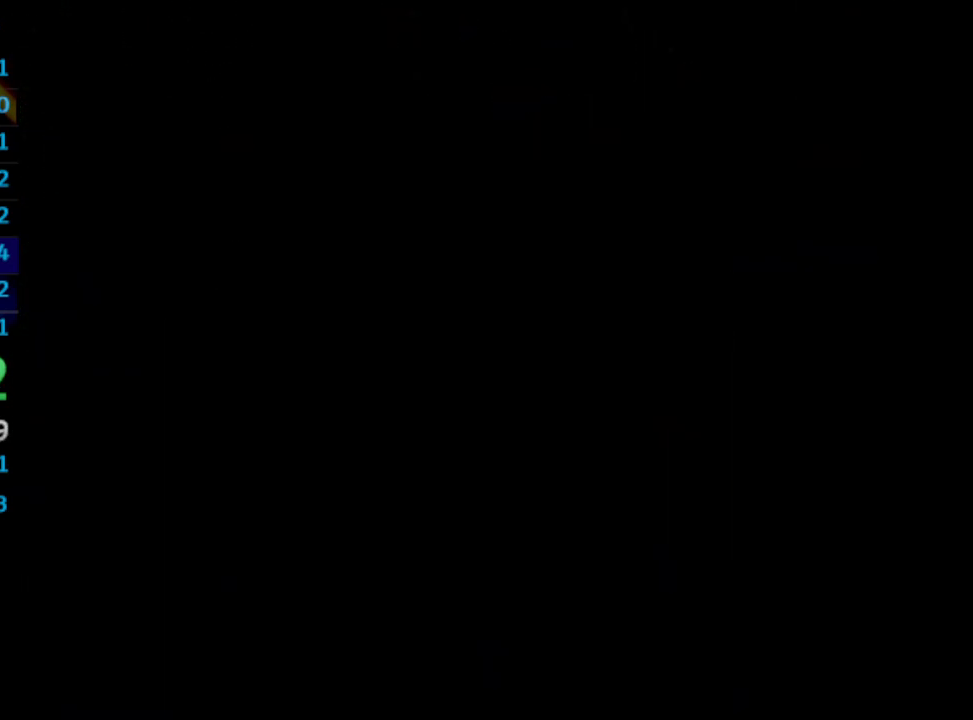
{"buttons": ["DPAD_UP", "DPAD_LEFT"], "left_stick": "center", "right_stick": "center", "events": []}
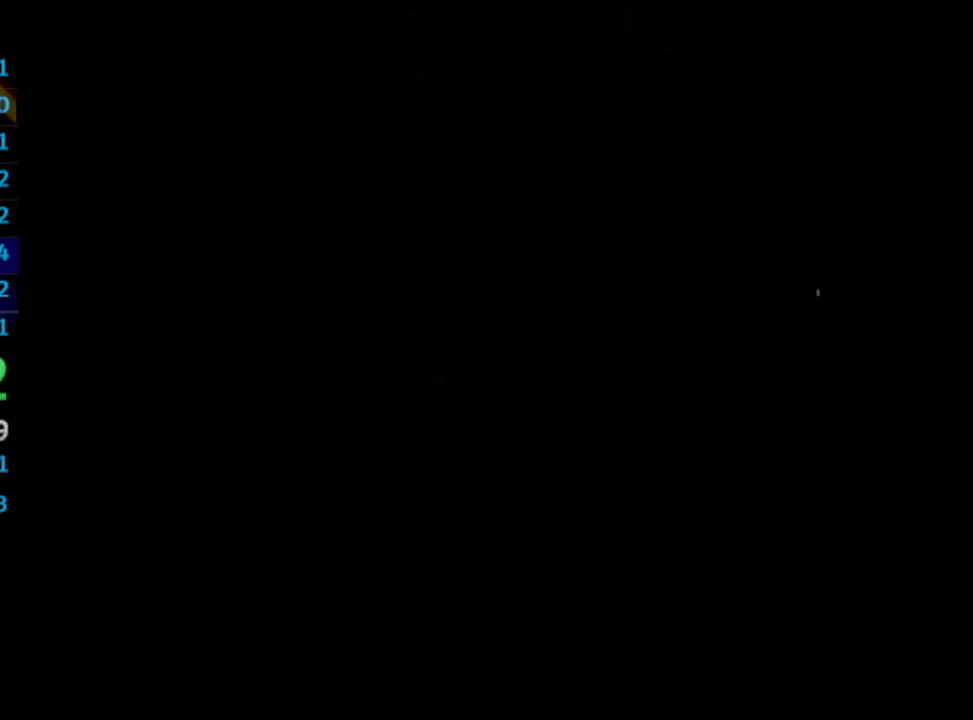
{"buttons": ["DPAD_LEFT"], "left_stick": "center", "right_stick": "center", "events": [[333, "DPAD_UP", "up"]]}
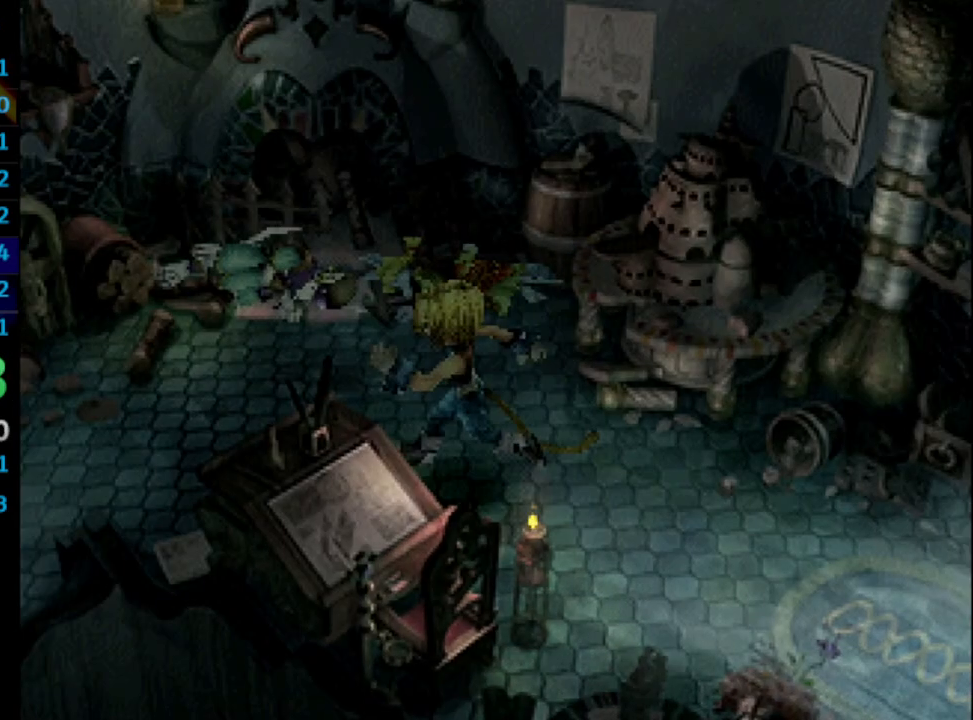
{"buttons": ["DPAD_DOWN", "DPAD_LEFT"], "left_stick": "center", "right_stick": "center", "events": [[317, "DPAD_DOWN", "down"]]}
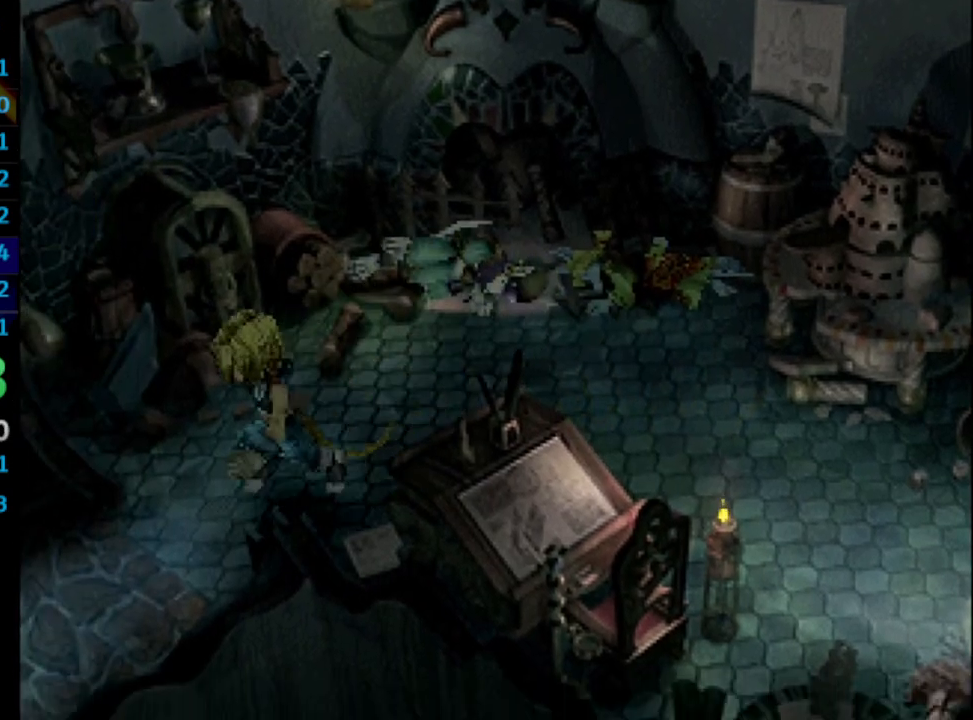
{"buttons": ["DPAD_DOWN", "DPAD_LEFT"], "left_stick": "center", "right_stick": "center", "events": []}
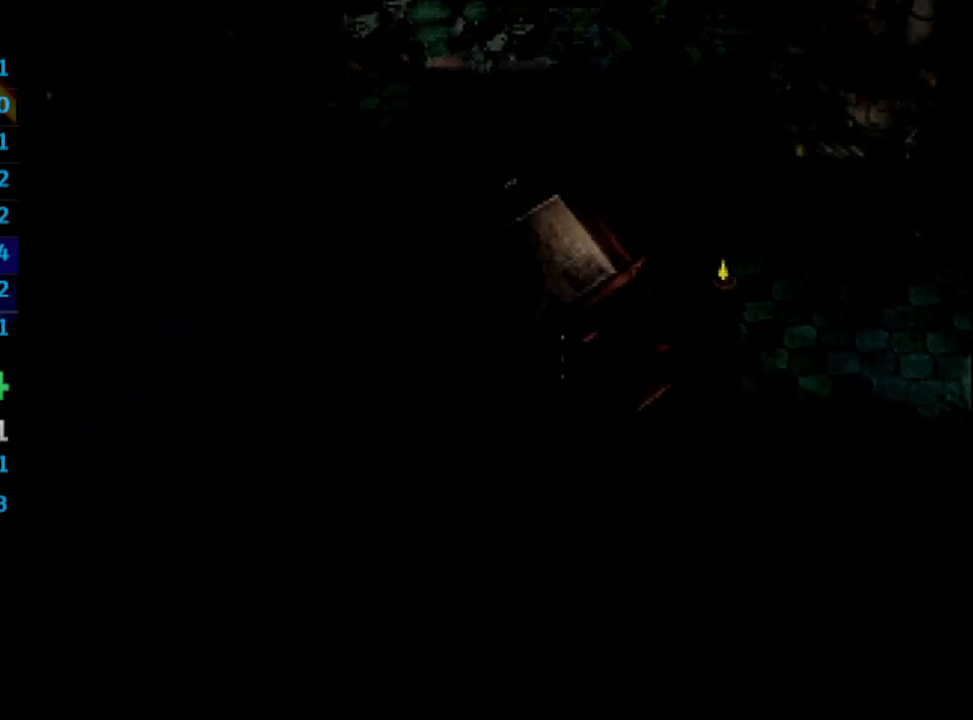
{"buttons": ["DPAD_UP"], "left_stick": "center", "right_stick": "center", "events": [[233, "DPAD_DOWN", "up"], [233, "DPAD_LEFT", "up"], [250, "DPAD_UP", "down"]]}
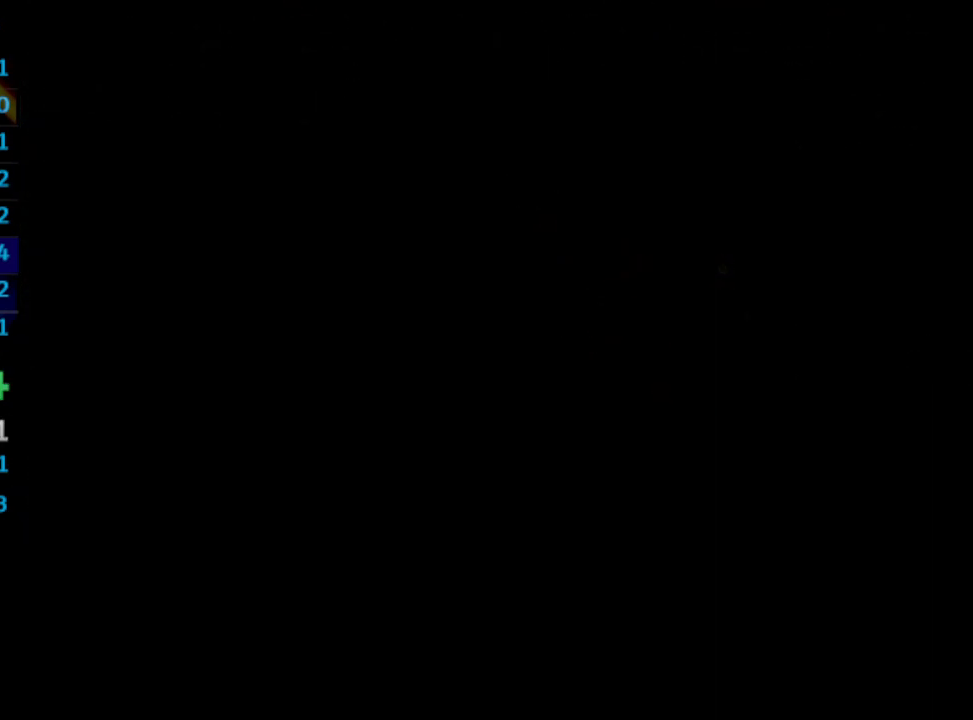
{"buttons": ["DPAD_UP"], "left_stick": "center", "right_stick": "center", "events": []}
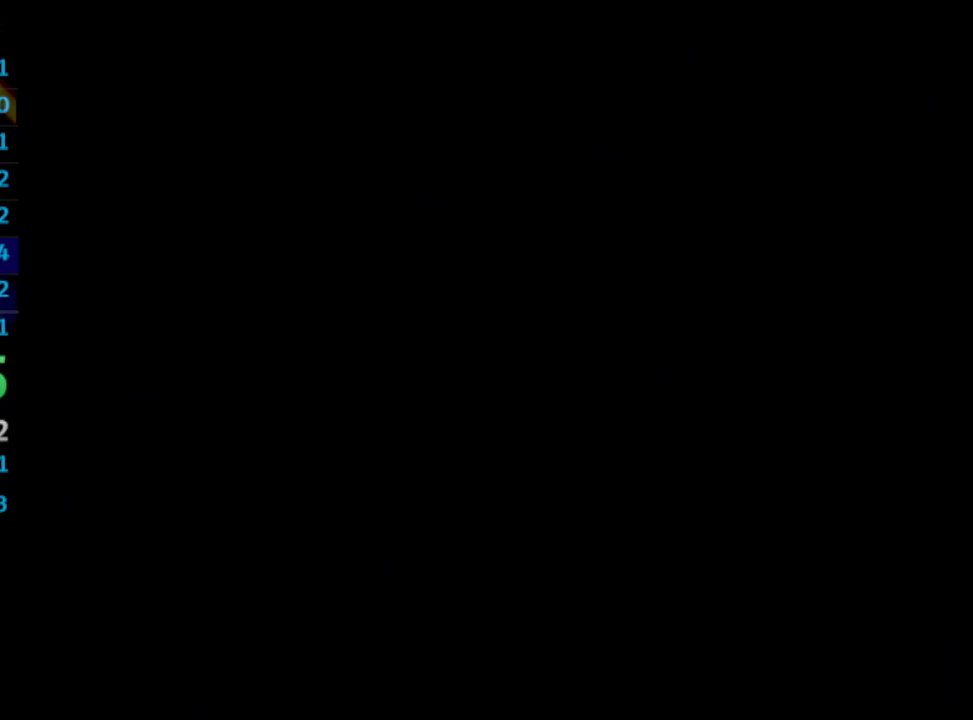
{"buttons": ["DPAD_UP", "DPAD_LEFT"], "left_stick": "center", "right_stick": "center", "events": [[417, "DPAD_LEFT", "down"]]}
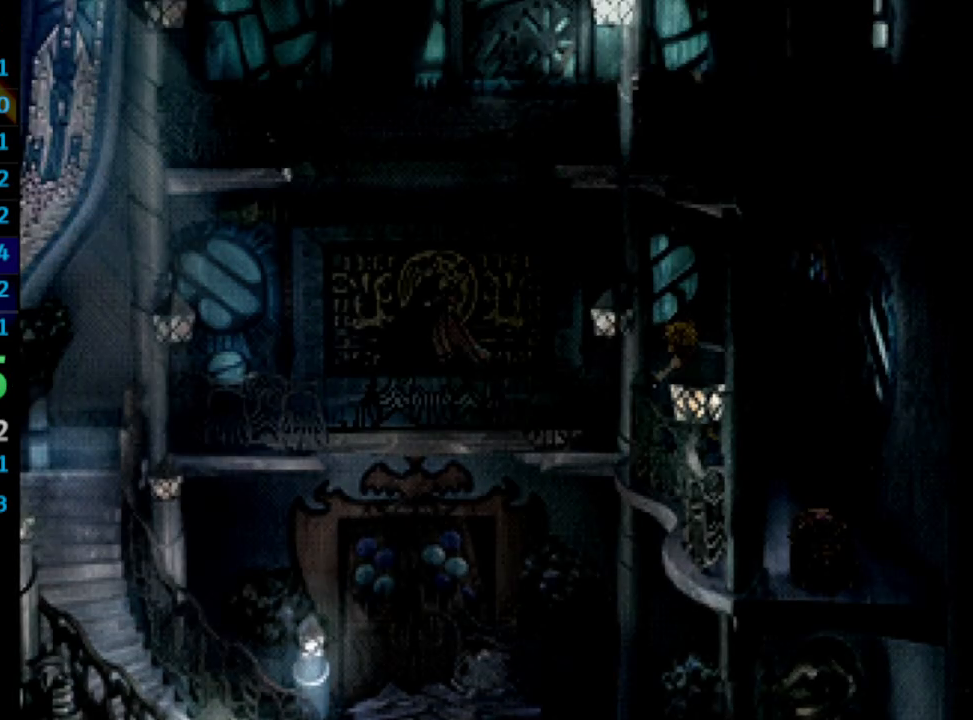
{"buttons": ["DPAD_LEFT"], "left_stick": "center", "right_stick": "center", "events": [[117, "DPAD_UP", "up"]]}
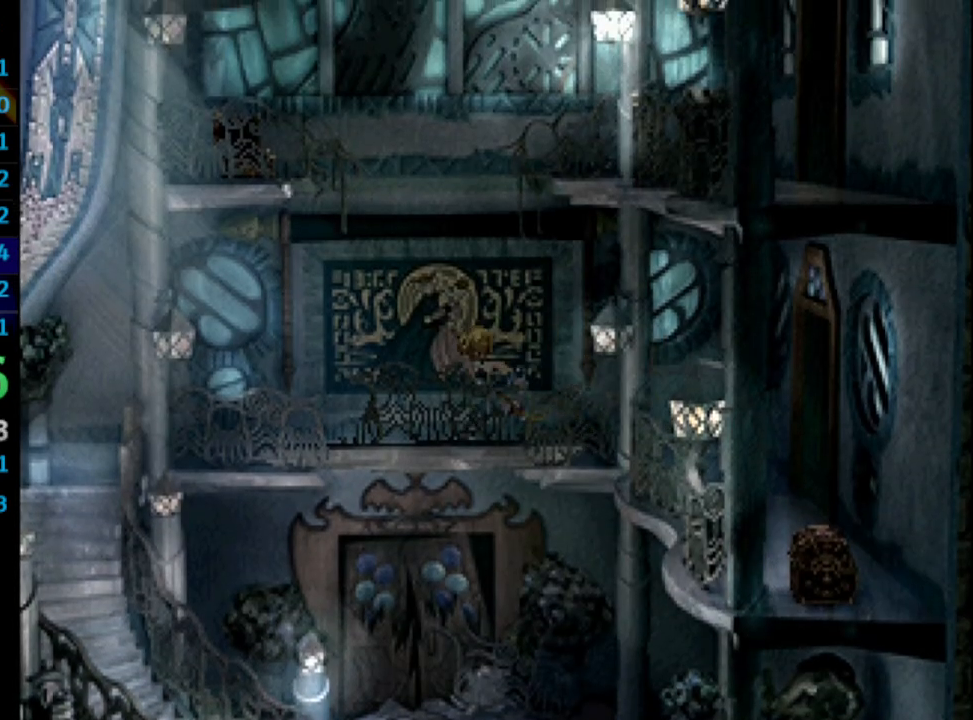
{"buttons": ["DPAD_LEFT"], "left_stick": "center", "right_stick": "center", "events": []}
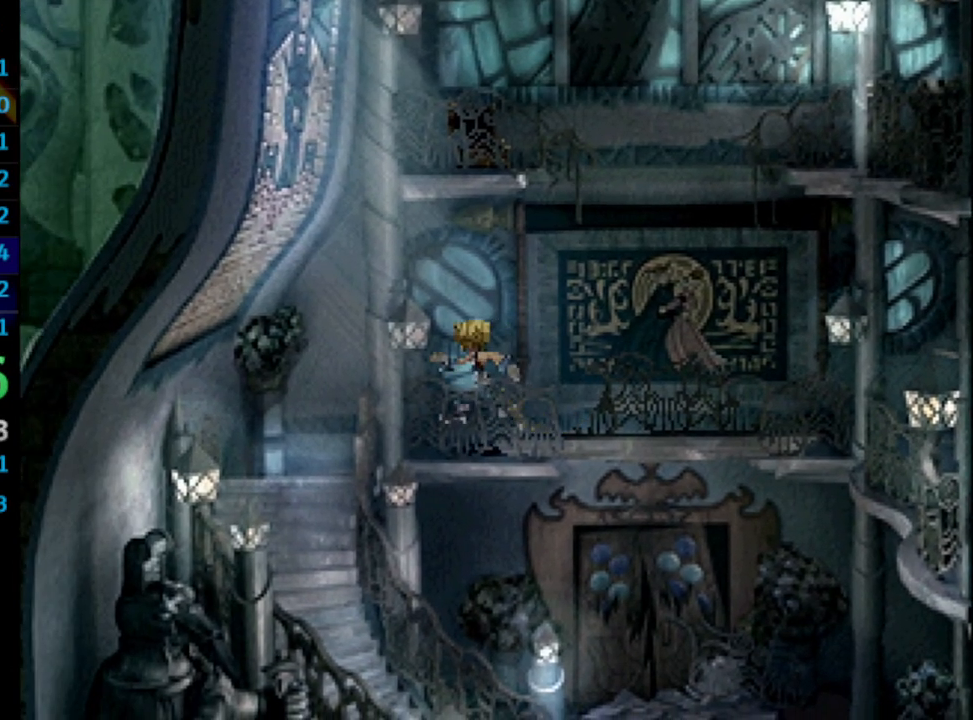
{"buttons": ["DPAD_DOWN"], "left_stick": "center", "right_stick": "center", "events": [[200, "DPAD_DOWN", "down"], [350, "DPAD_LEFT", "up"]]}
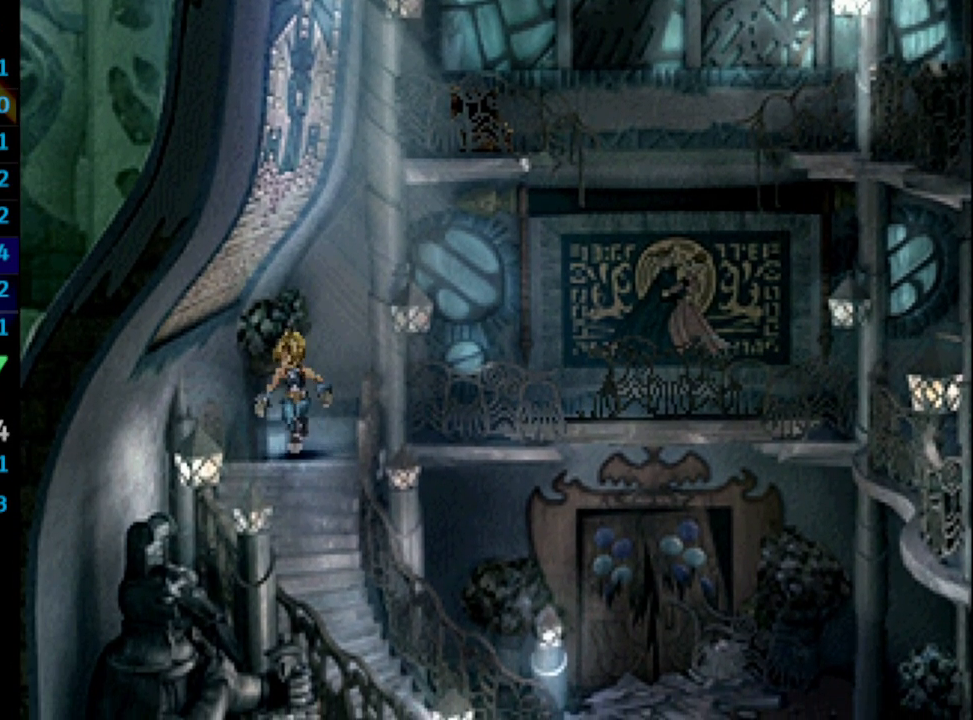
{"buttons": ["DPAD_DOWN", "DPAD_RIGHT"], "left_stick": "center", "right_stick": "center", "events": [[50, "DPAD_RIGHT", "down"]]}
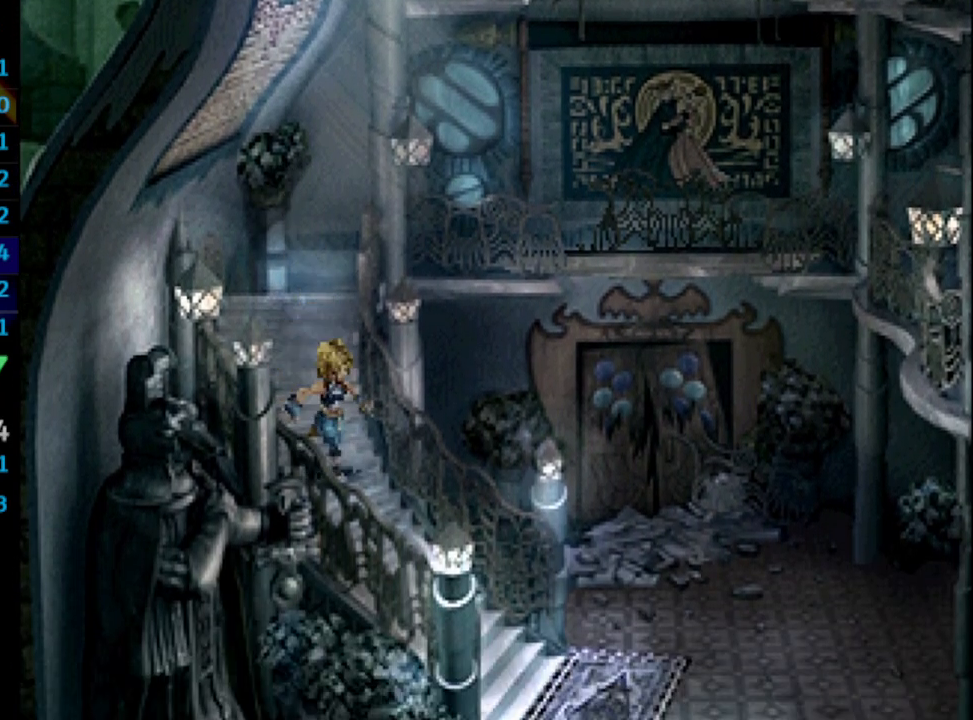
{"buttons": ["DPAD_DOWN", "DPAD_RIGHT"], "left_stick": "center", "right_stick": "center", "events": []}
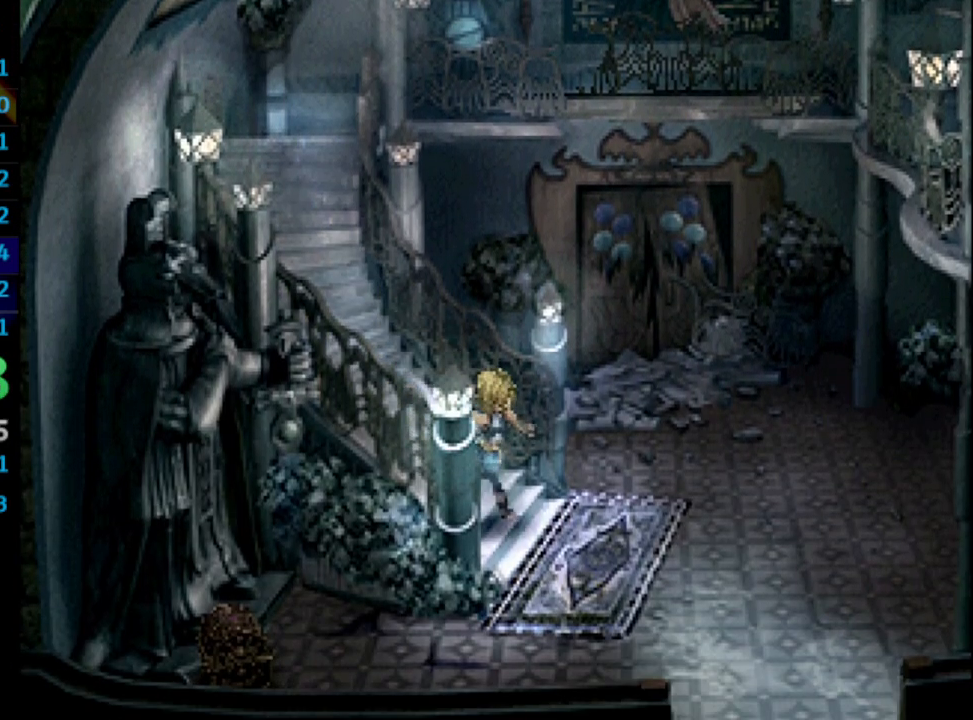
{"buttons": ["DPAD_DOWN"], "left_stick": "center", "right_stick": "center", "events": [[467, "DPAD_RIGHT", "up"]]}
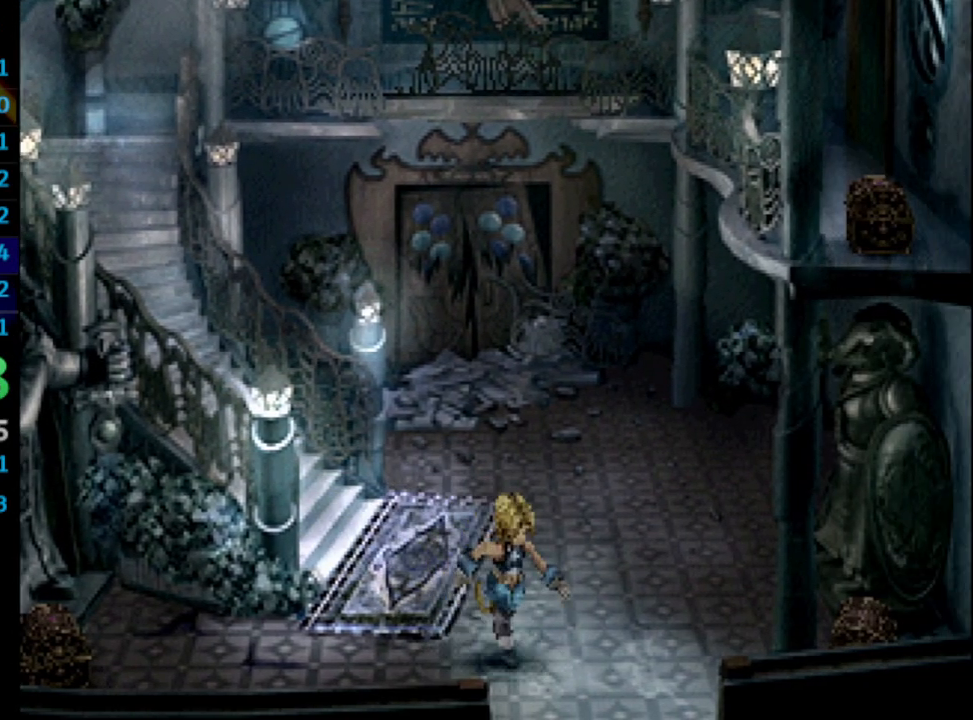
{"buttons": ["DPAD_DOWN"], "left_stick": "center", "right_stick": "center", "events": []}
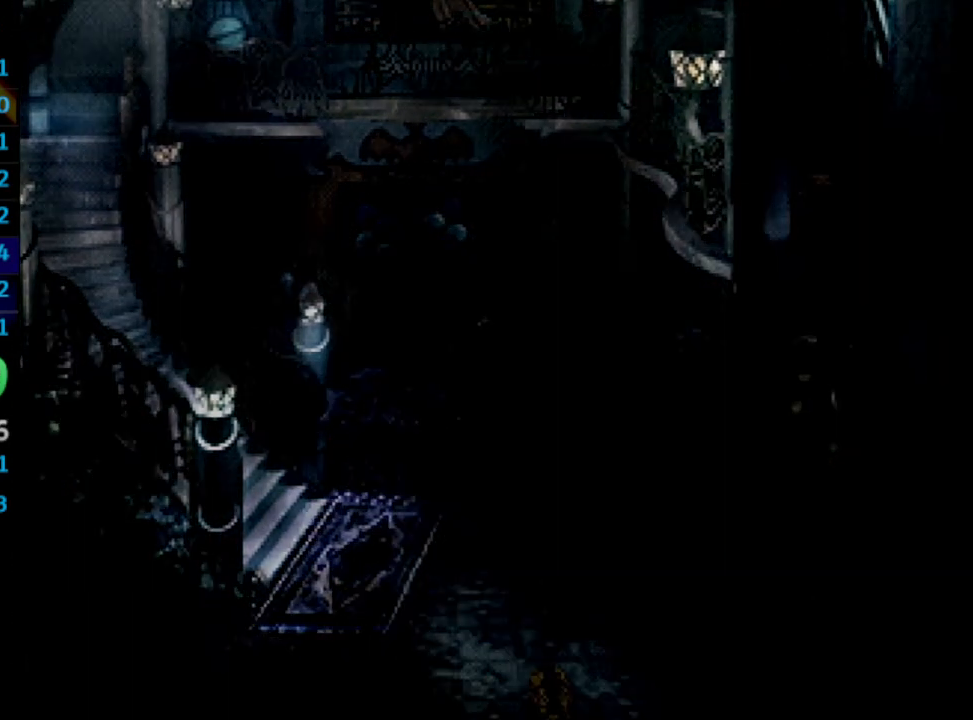
{"buttons": [], "left_stick": "right", "right_stick": "center", "events": [[117, "DPAD_DOWN", "up"], [283, "left_stick", "right"]]}
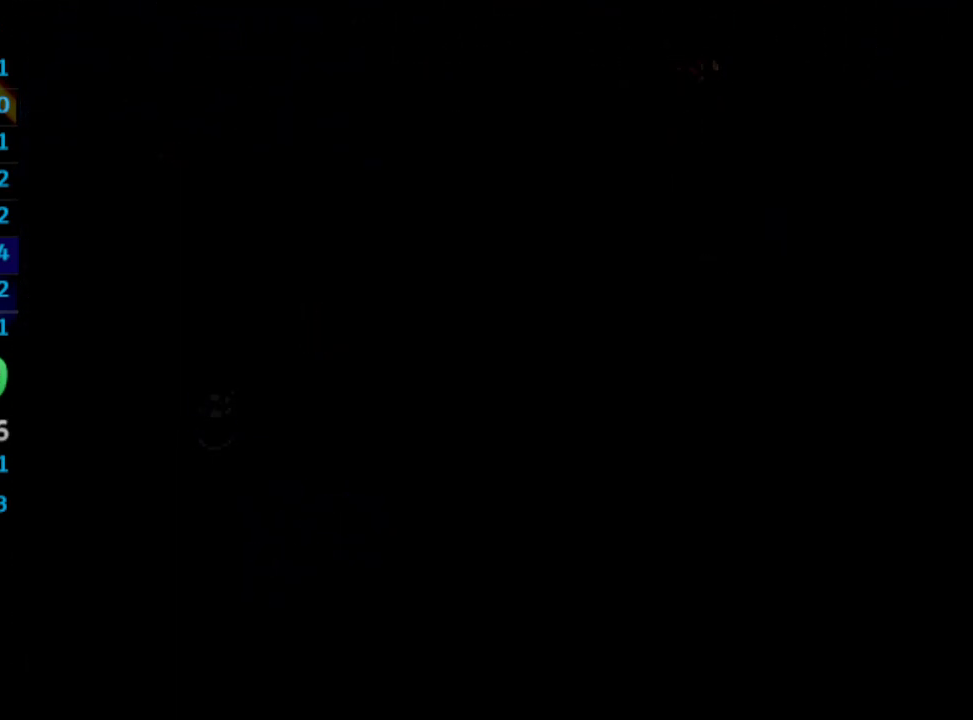
{"buttons": [], "left_stick": "right", "right_stick": "center", "events": []}
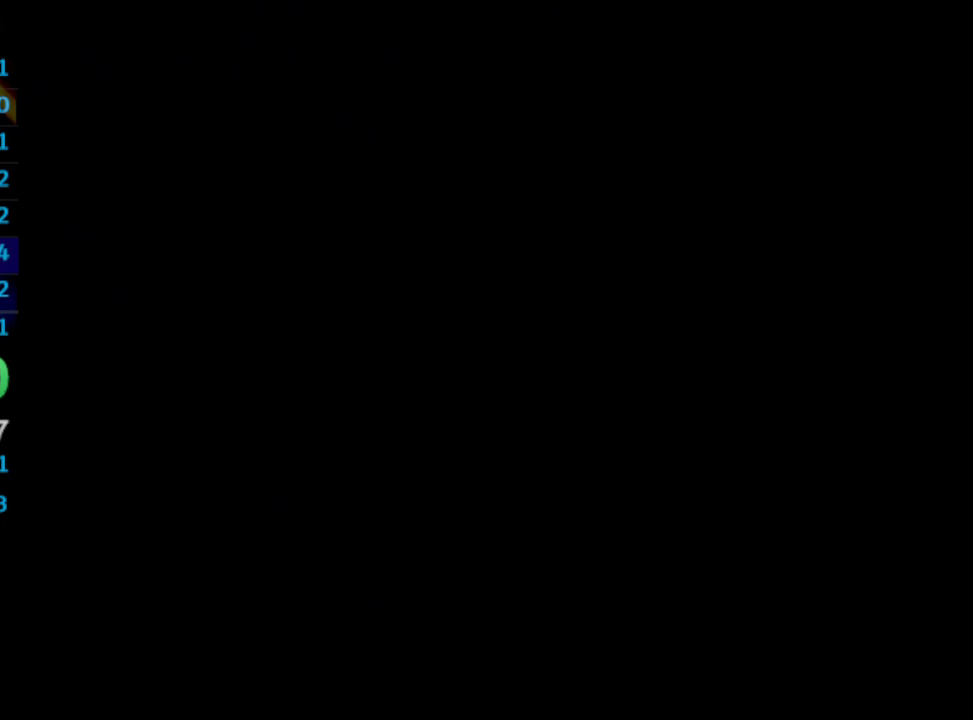
{"buttons": [], "left_stick": "right", "right_stick": "center", "events": []}
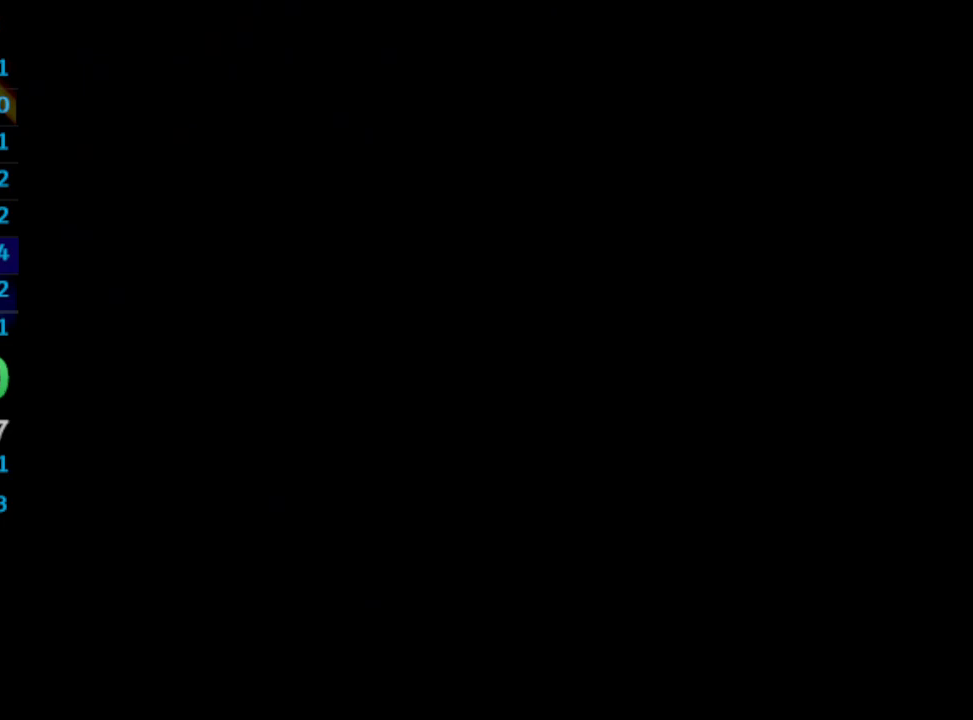
{"buttons": [], "left_stick": "right", "right_stick": "center", "events": []}
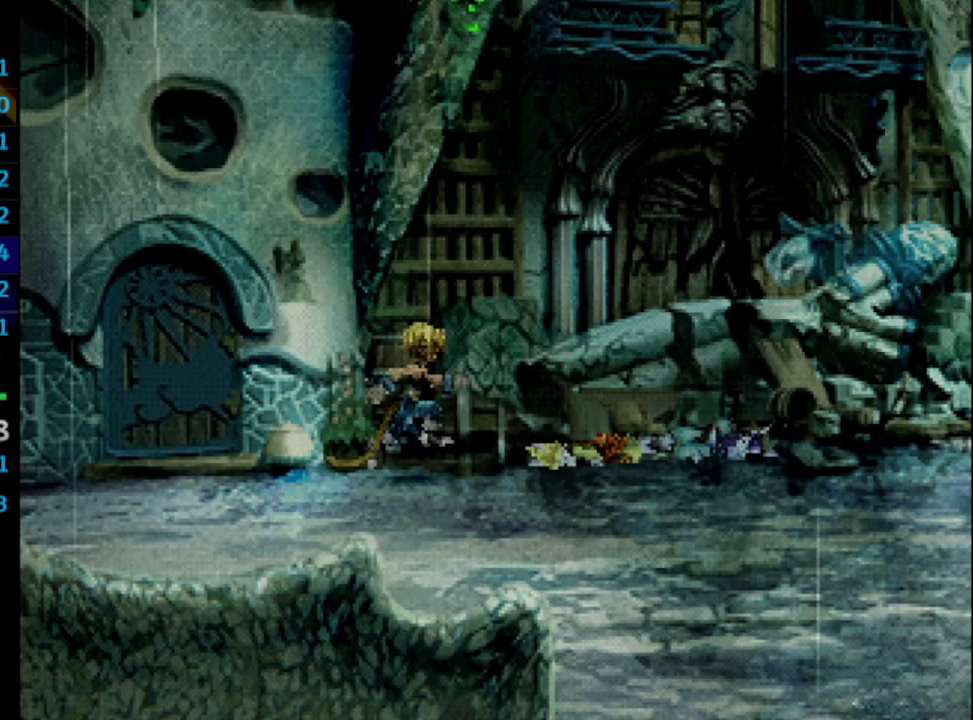
{"buttons": [], "left_stick": "up-right", "right_stick": "center", "events": [[450, "left_stick", "up-right"]]}
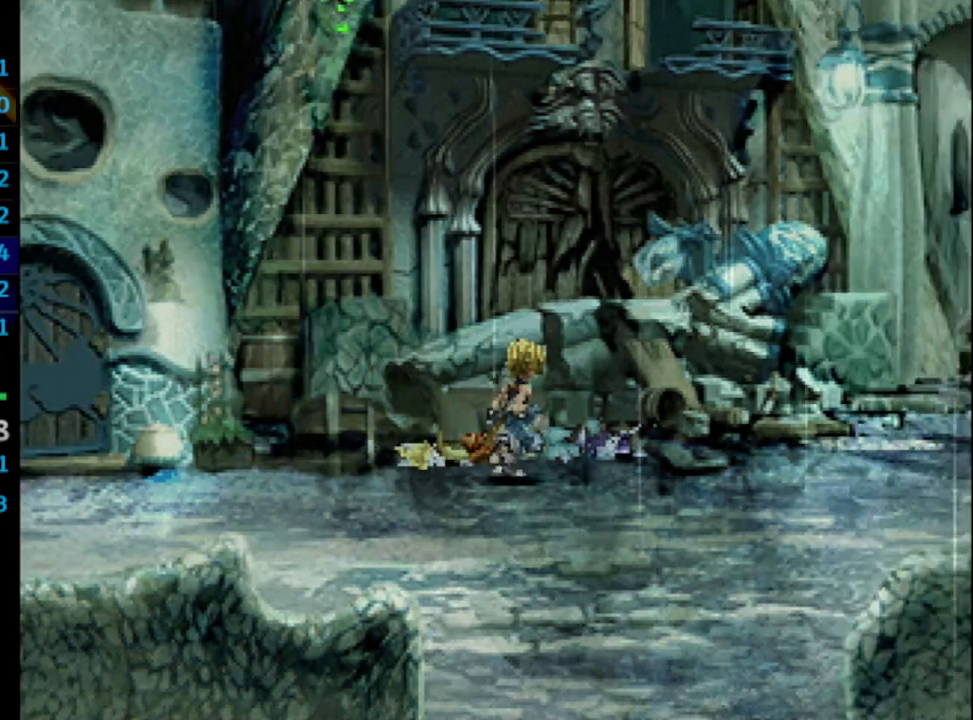
{"buttons": [], "left_stick": "up", "right_stick": "center", "events": [[300, "left_stick", "up"]]}
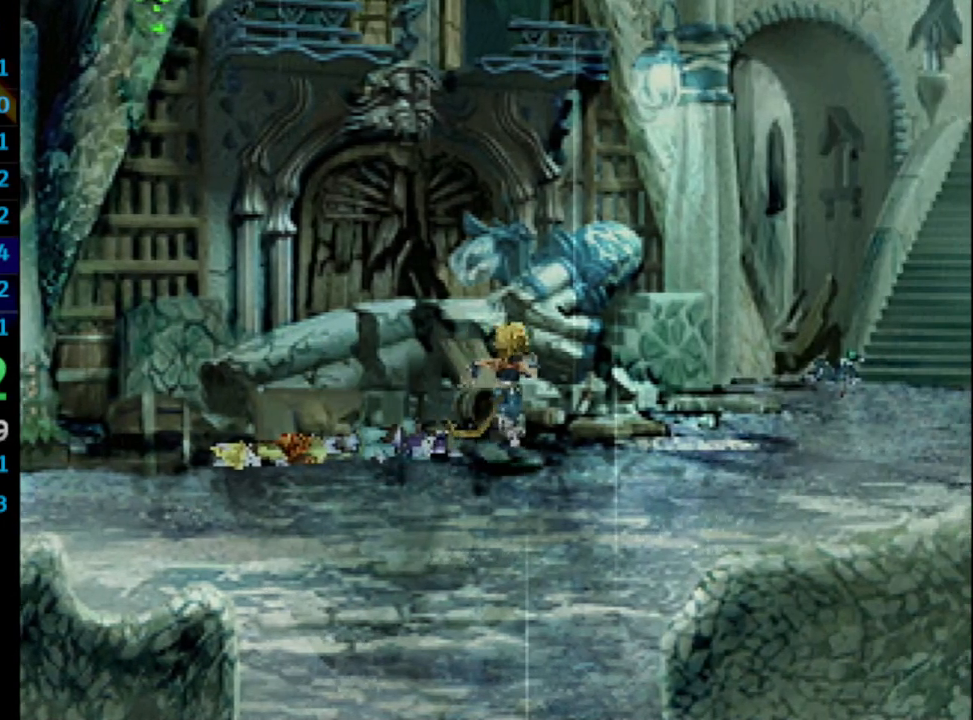
{"buttons": [], "left_stick": "up", "right_stick": "center", "events": []}
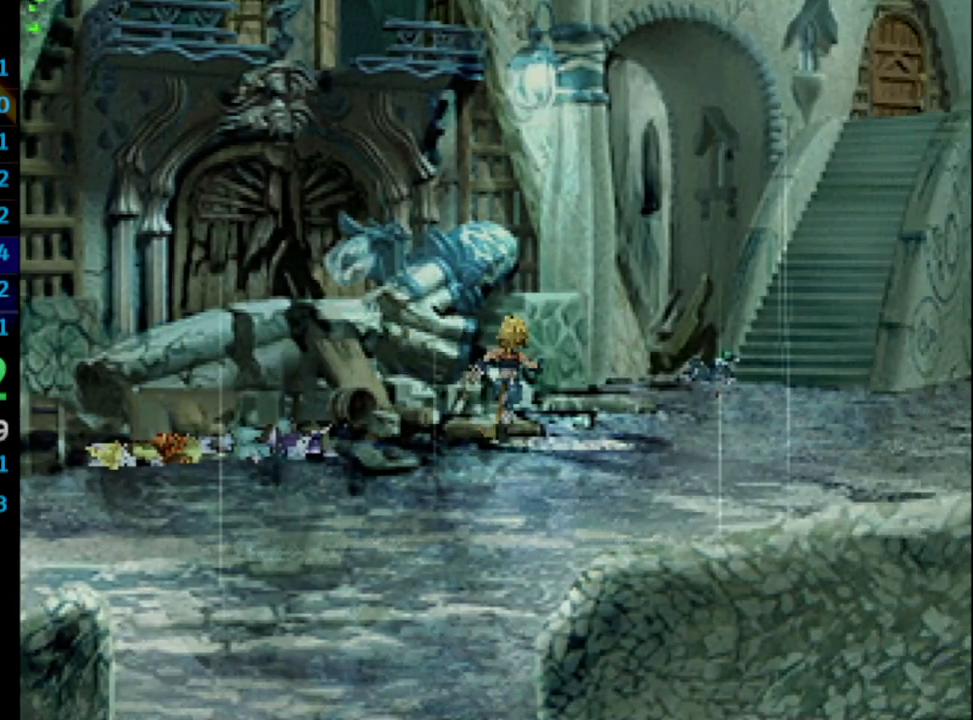
{"buttons": [], "left_stick": "up", "right_stick": "center", "events": []}
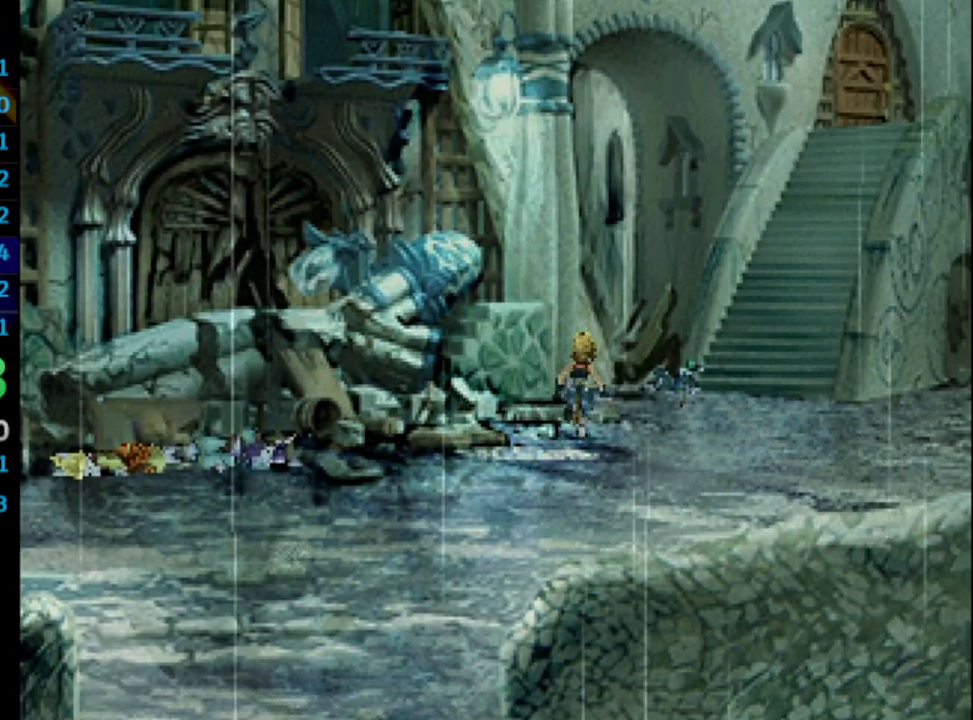
{"buttons": [], "left_stick": "up", "right_stick": "center", "events": []}